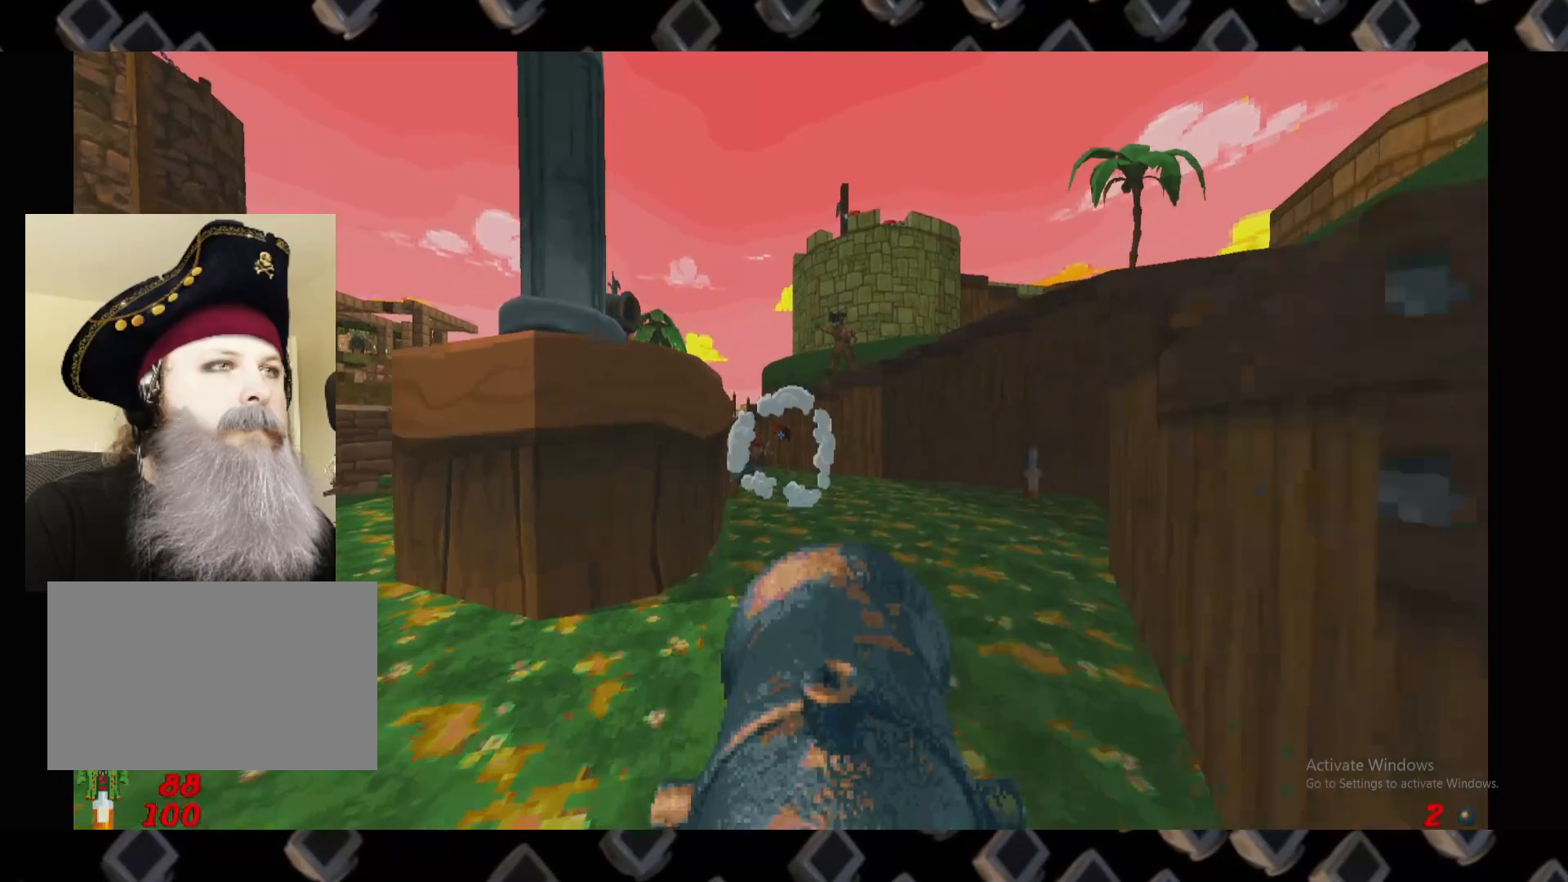
Gameplay with keyboard and mouse; each line is a JSON object with the keys and mouse buttons held at the frame after it. "events" lists presses ("down") and releases ("up") of "1", "2", "3", "4", "5", "a", "alt", "c", "ctrl", "d", "e", "escape", "f", "q", "r", "s", "shift", "space", "super", "tab", "v", "w", "x", "z", "mouse_left" and "mouse_right" between this image and that frame as [ms after this image, input, new state], when the widget could be followed in between. "mouse_left", "mouse_right" = the "left", "right" buttons of the "mouse" list. No other keys are recorded. Not read: mouse_move.
{"keys": ["d"], "mouse": [], "events": [[140, "d", "up"], [320, "d", "down"]]}
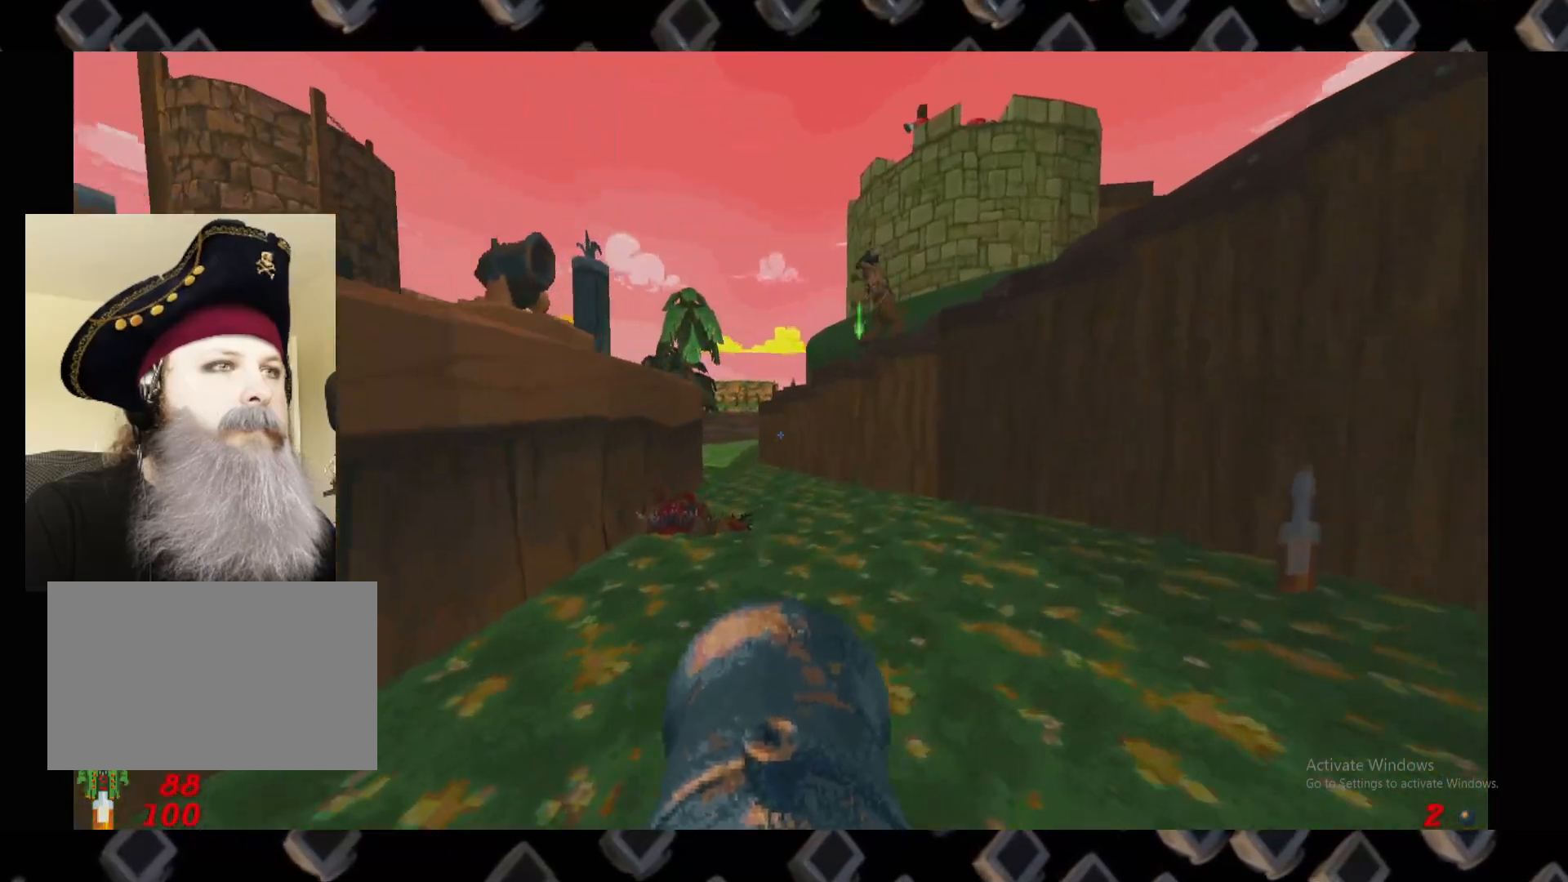
{"keys": [], "mouse": [], "events": [[20, "d", "up"], [340, "d", "down"], [340, "w", "down"], [440, "d", "up"], [440, "w", "up"]]}
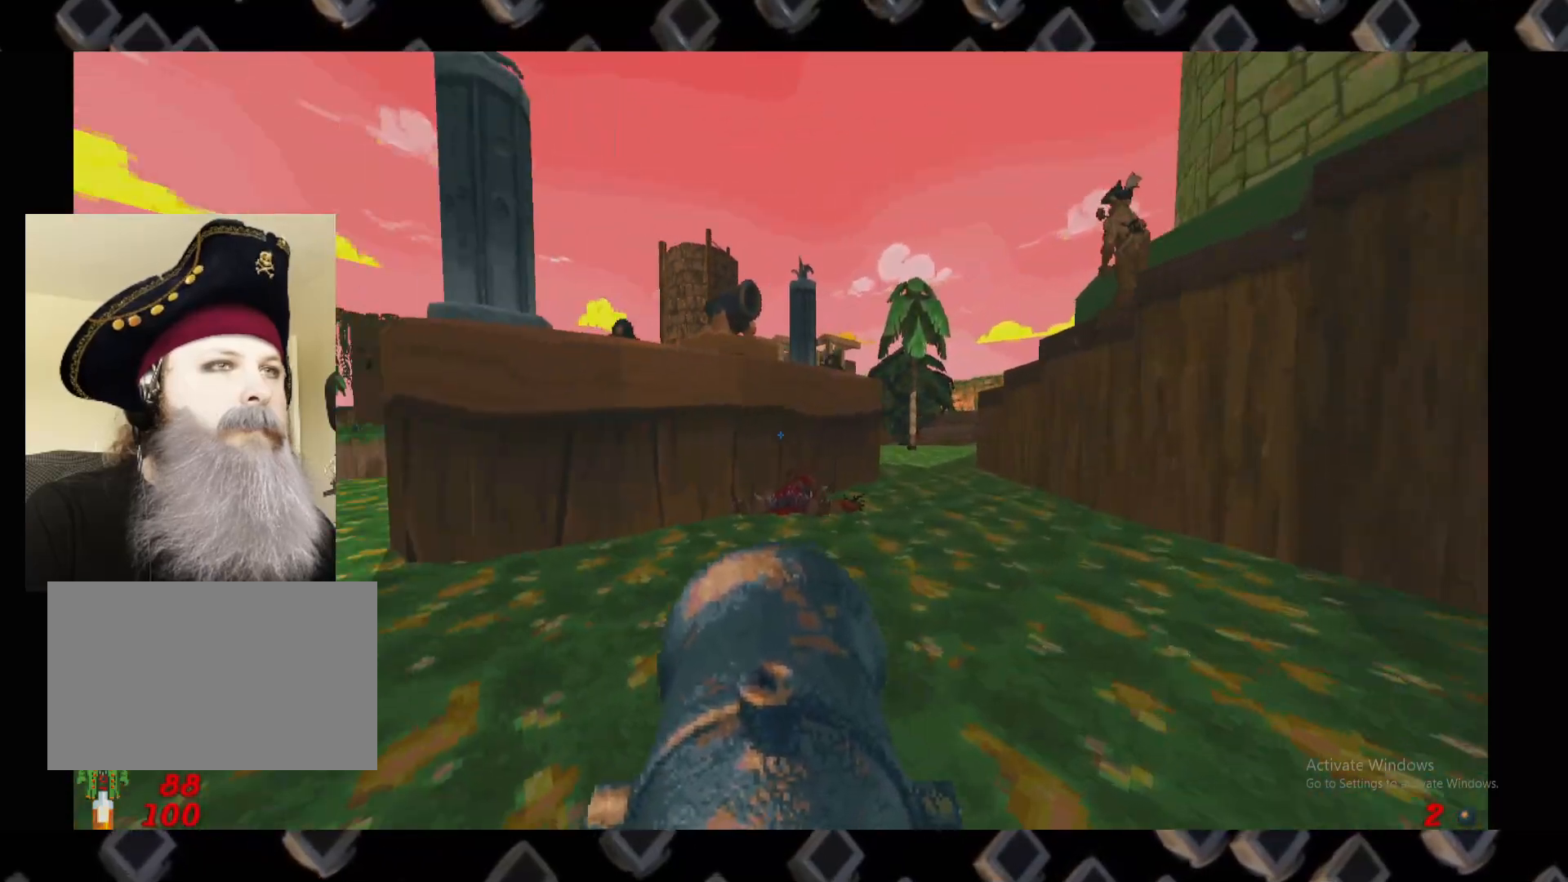
{"keys": [], "mouse": [], "events": []}
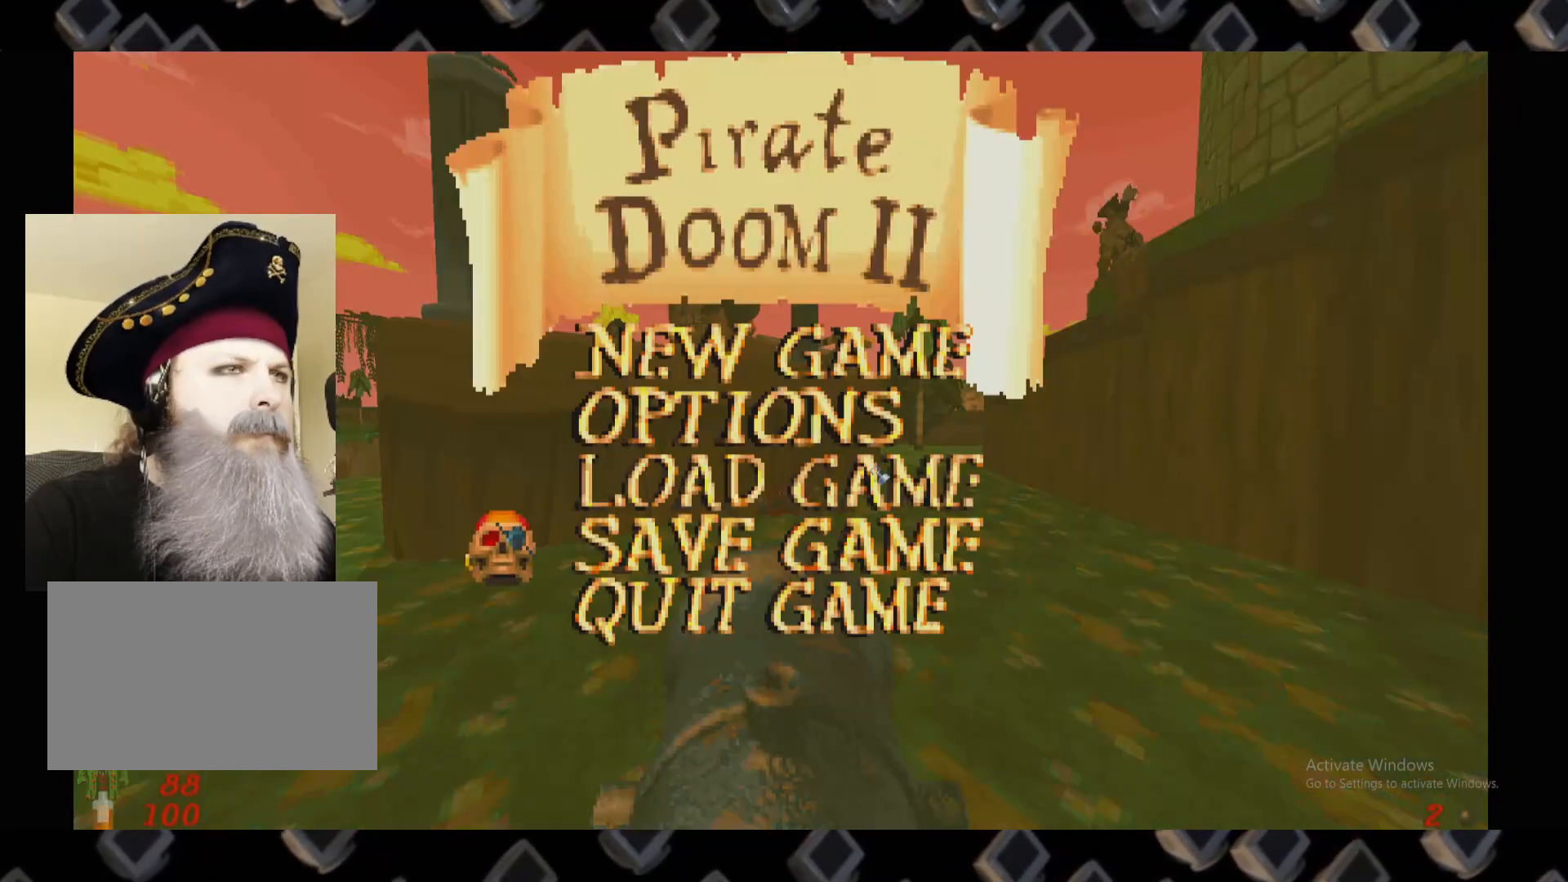
{"keys": [], "mouse": [], "events": []}
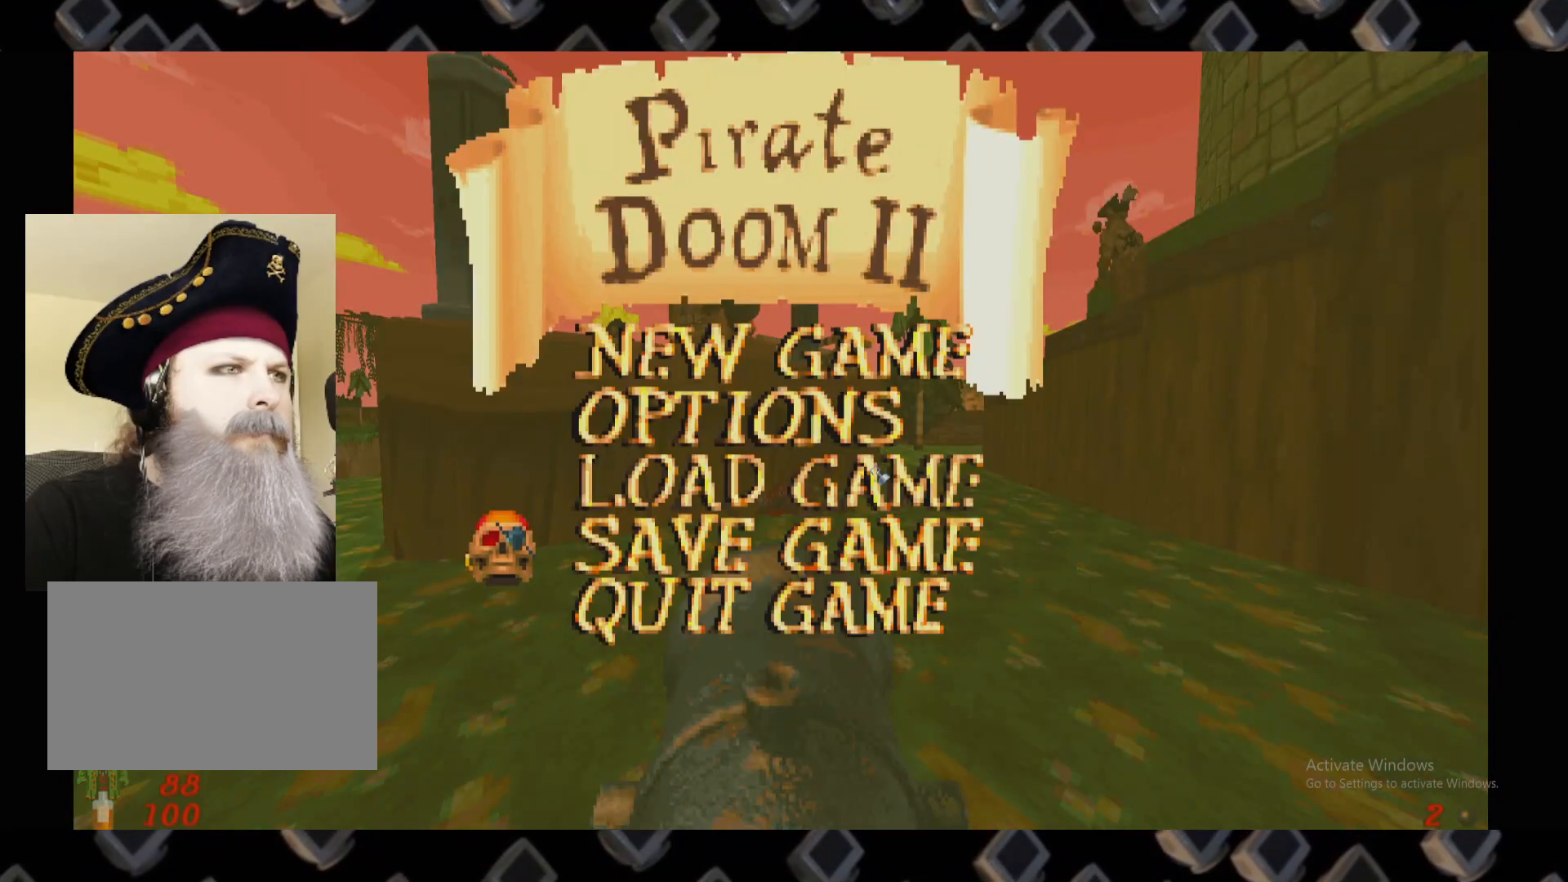
{"keys": [], "mouse": [], "events": []}
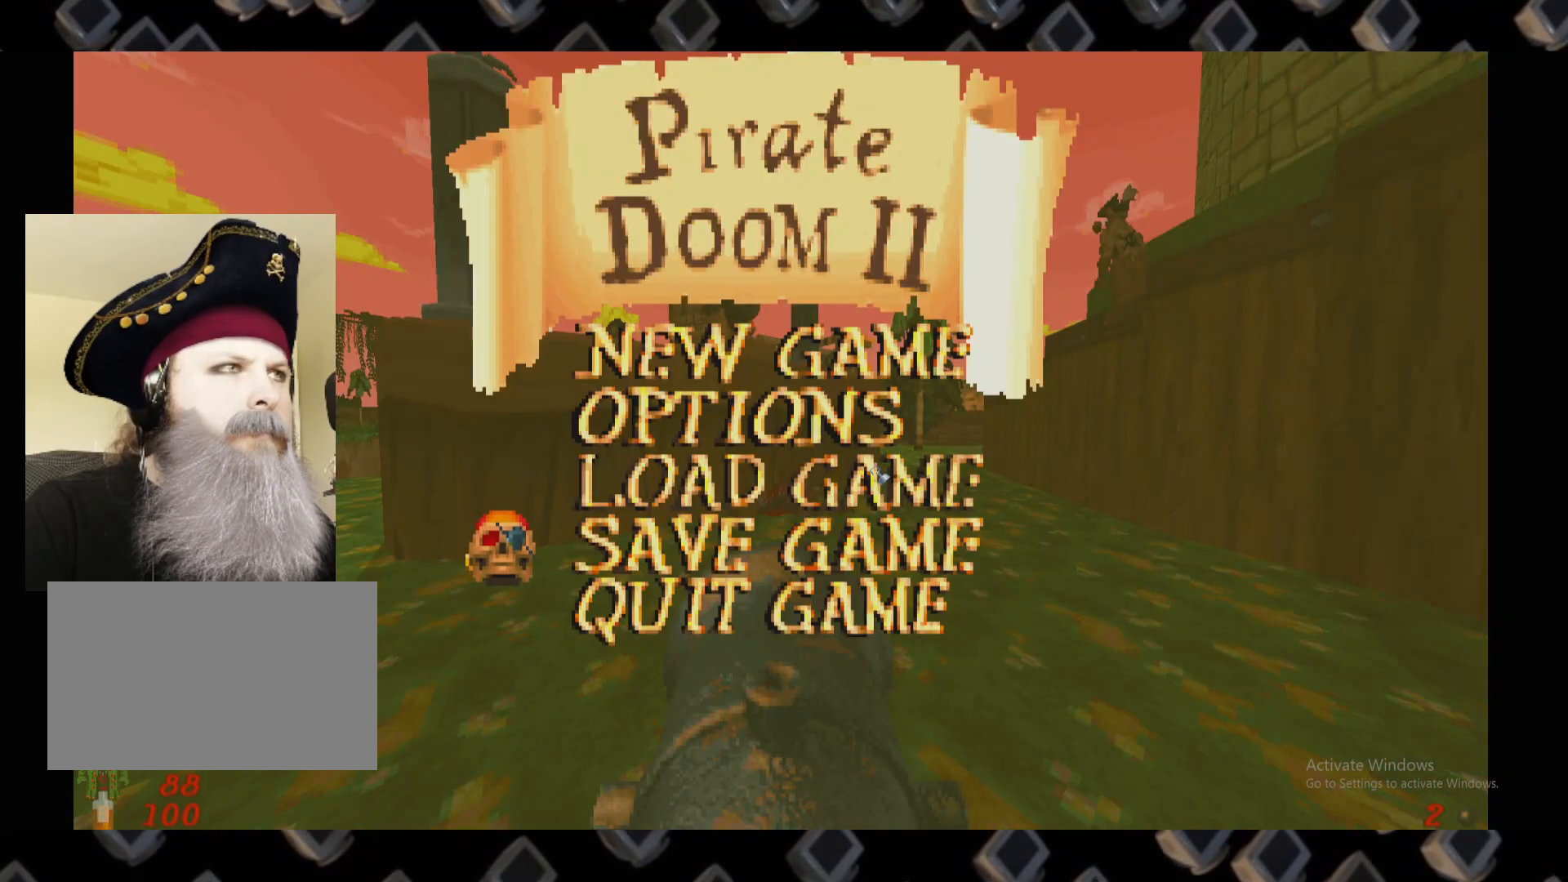
{"keys": [], "mouse": []}
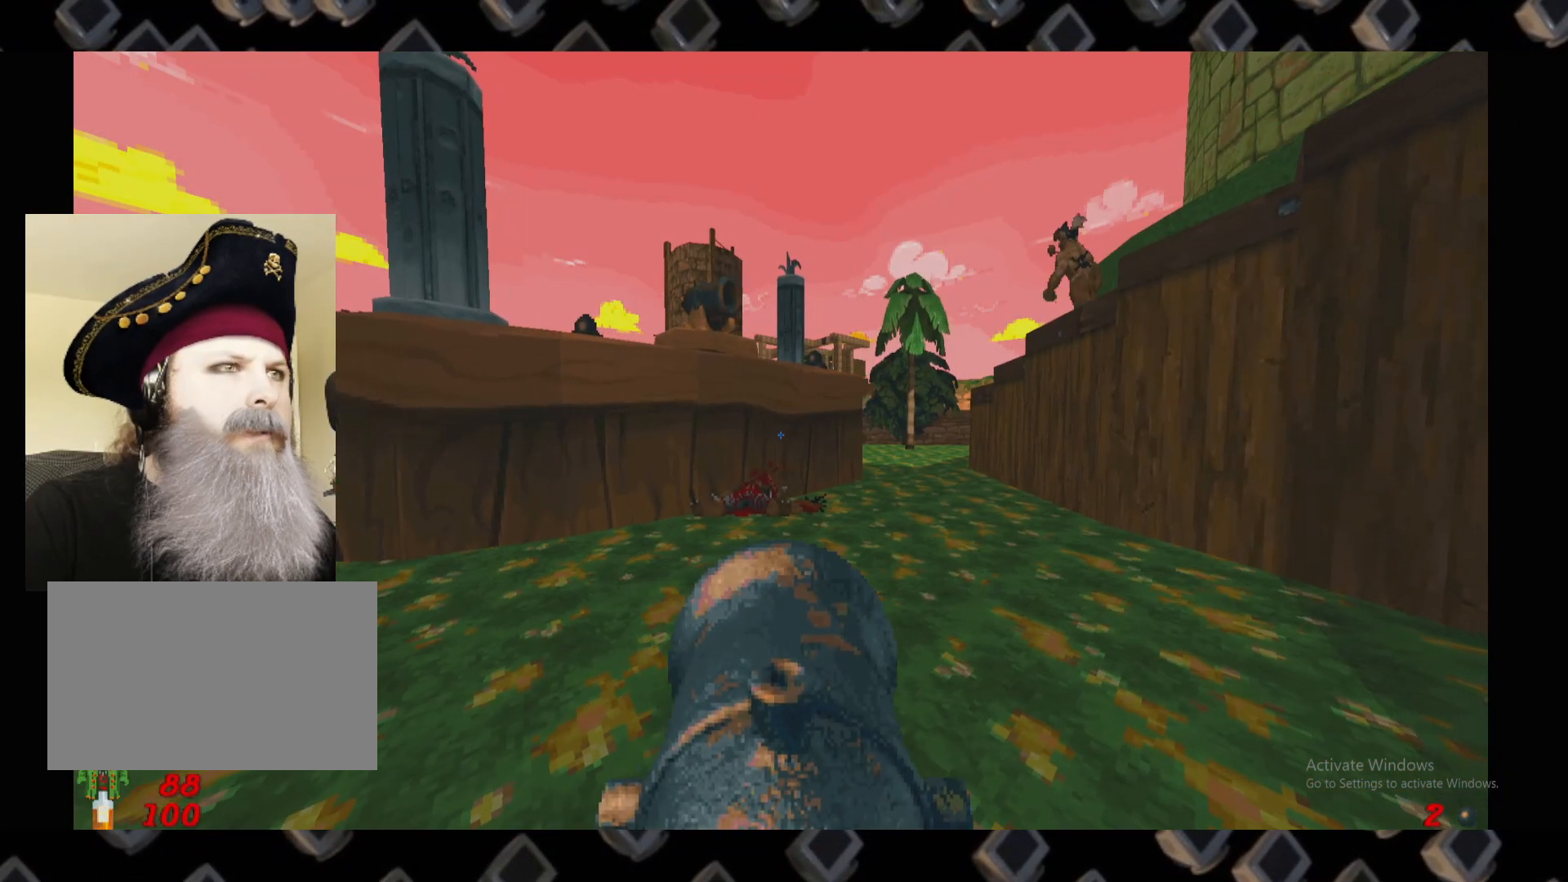
{"keys": [], "mouse": [], "events": [[40, "d", "down"], [320, "d", "up"]]}
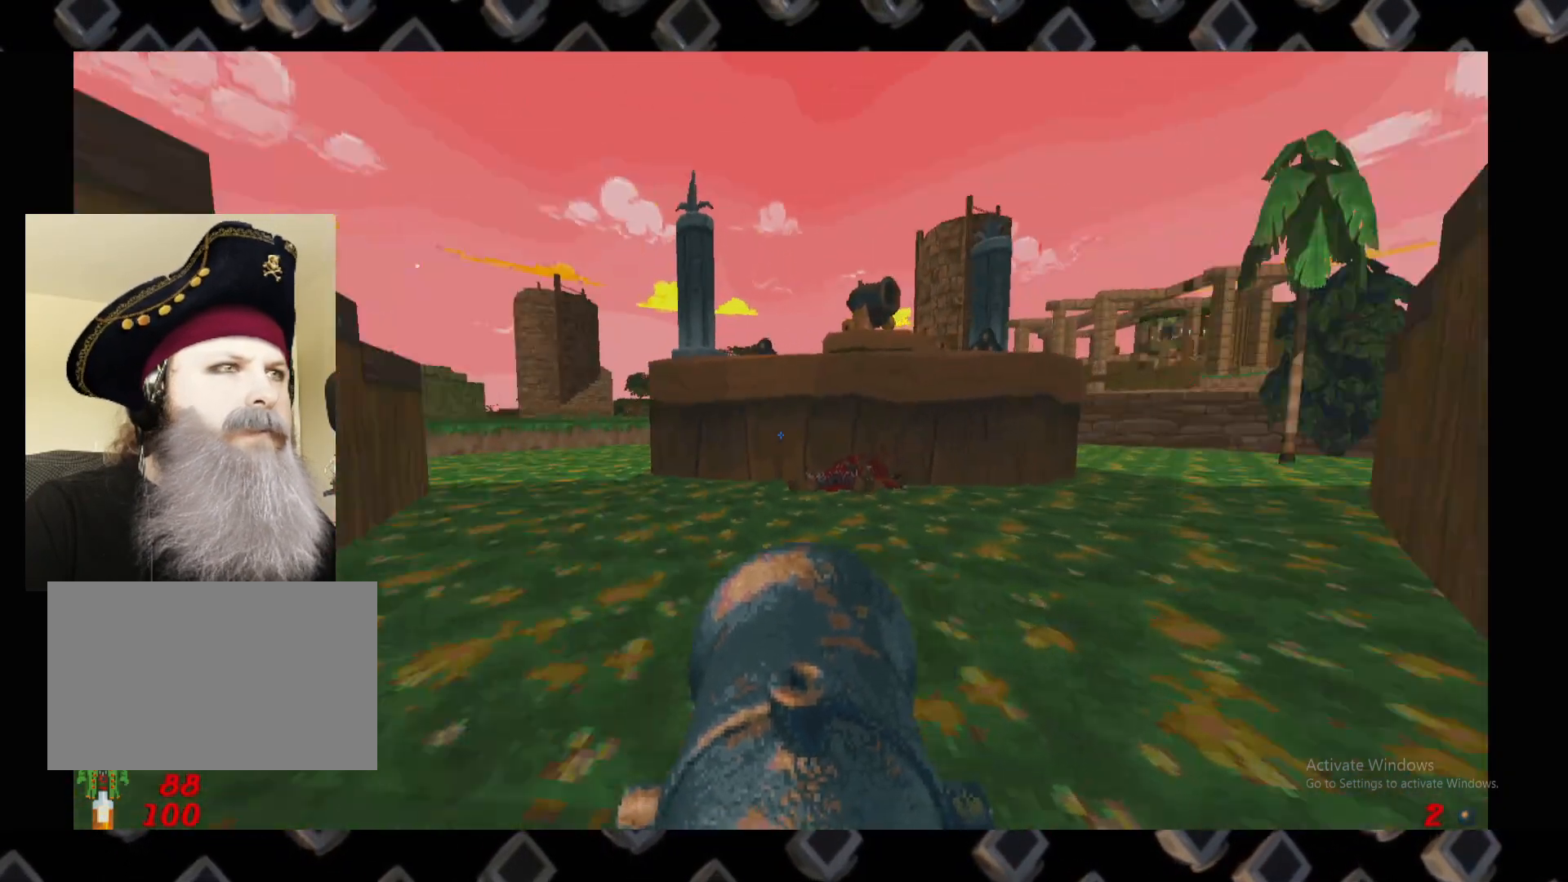
{"keys": ["w"], "mouse": [], "events": [[400, "w", "down"]]}
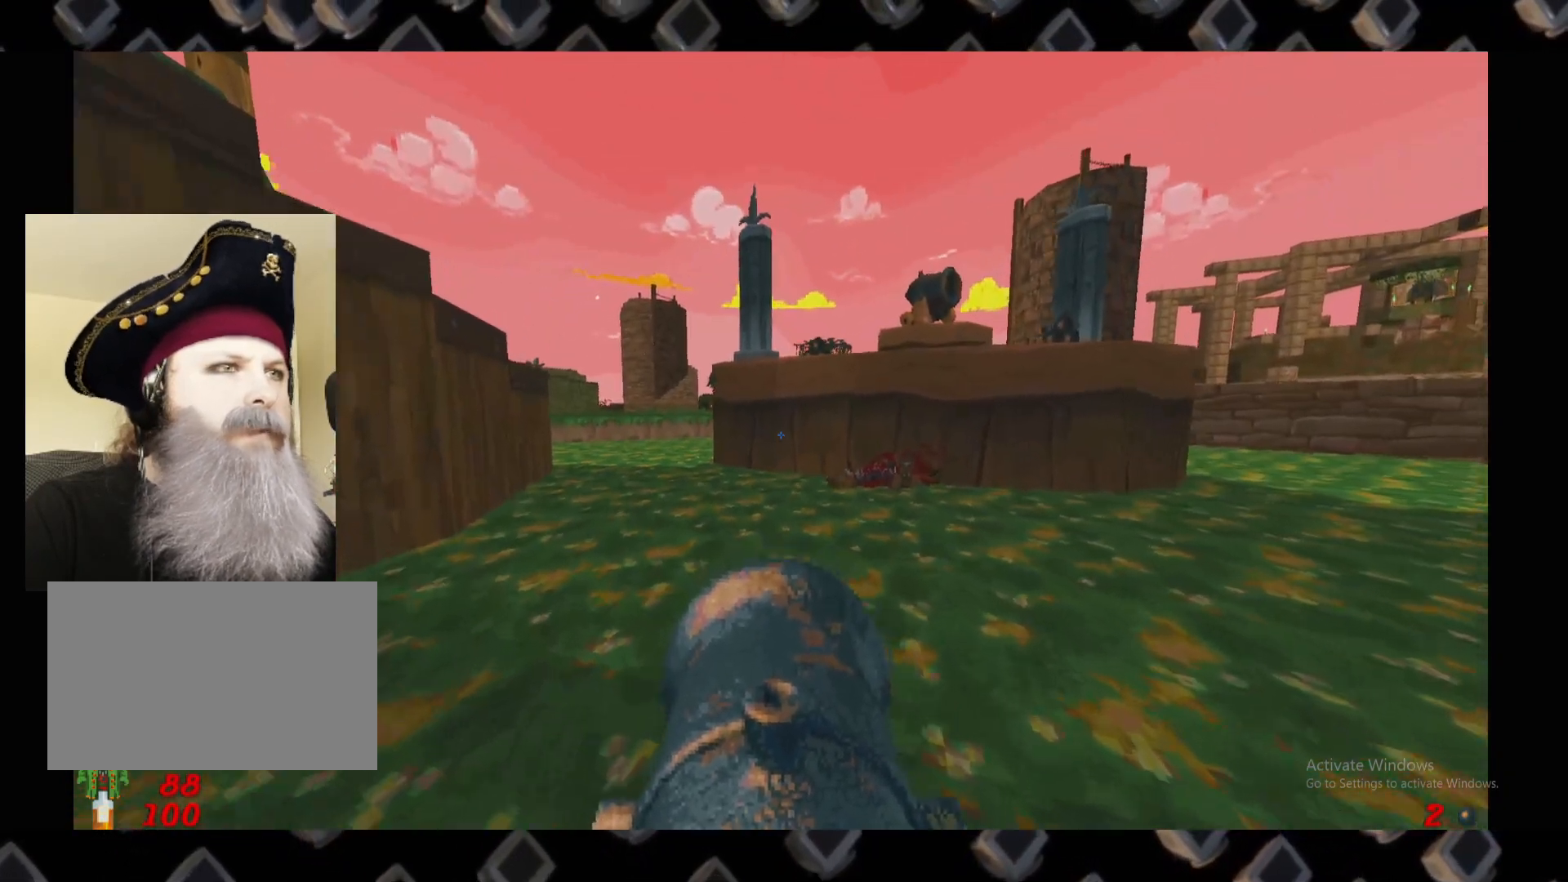
{"keys": ["d"], "mouse": [], "events": [[120, "a", "down"], [260, "w", "up"], [300, "a", "up"], [400, "d", "down"]]}
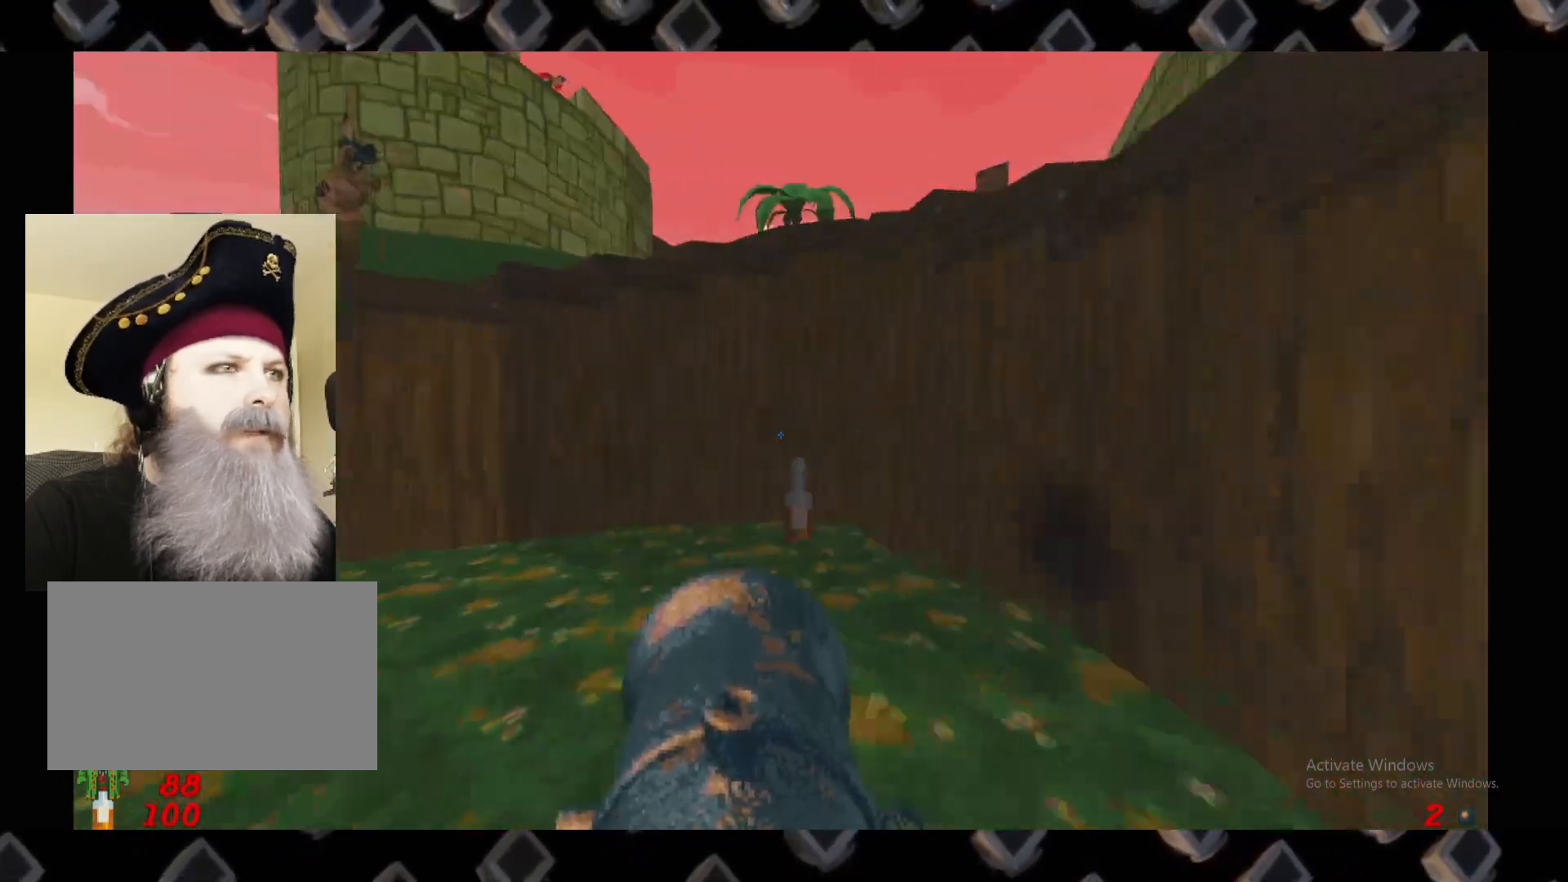
{"keys": ["a", "w"], "mouse": [], "events": [[40, "d", "up"], [320, "w", "down"], [380, "a", "down"]]}
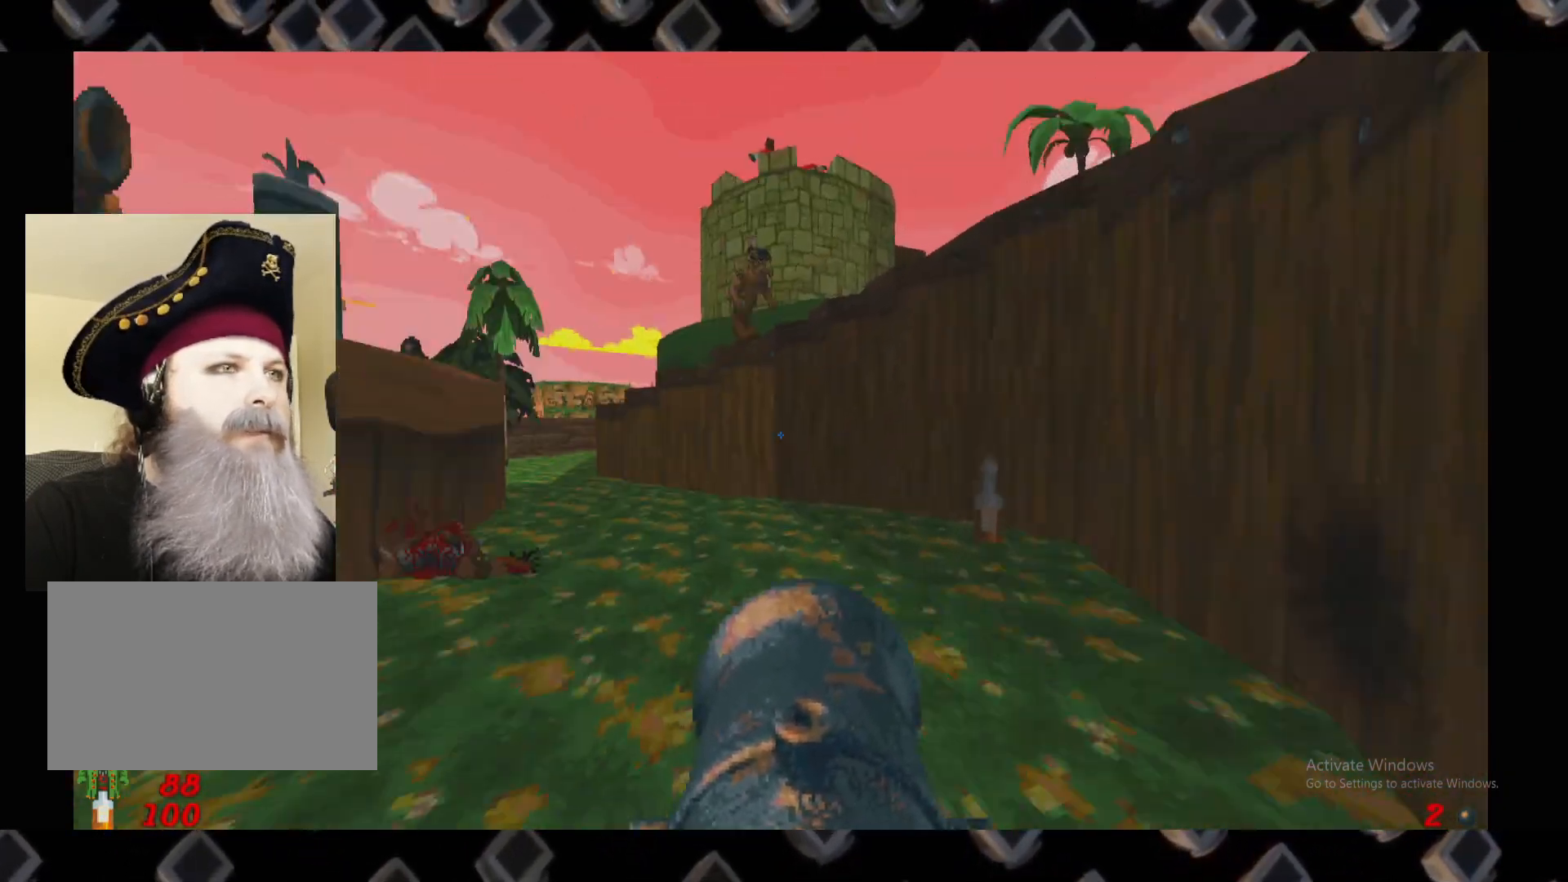
{"keys": ["a", "w"], "mouse": [], "events": [[20, "a", "up"], [60, "w", "up"], [160, "d", "down"], [340, "d", "up"], [400, "w", "down"], [440, "a", "down"]]}
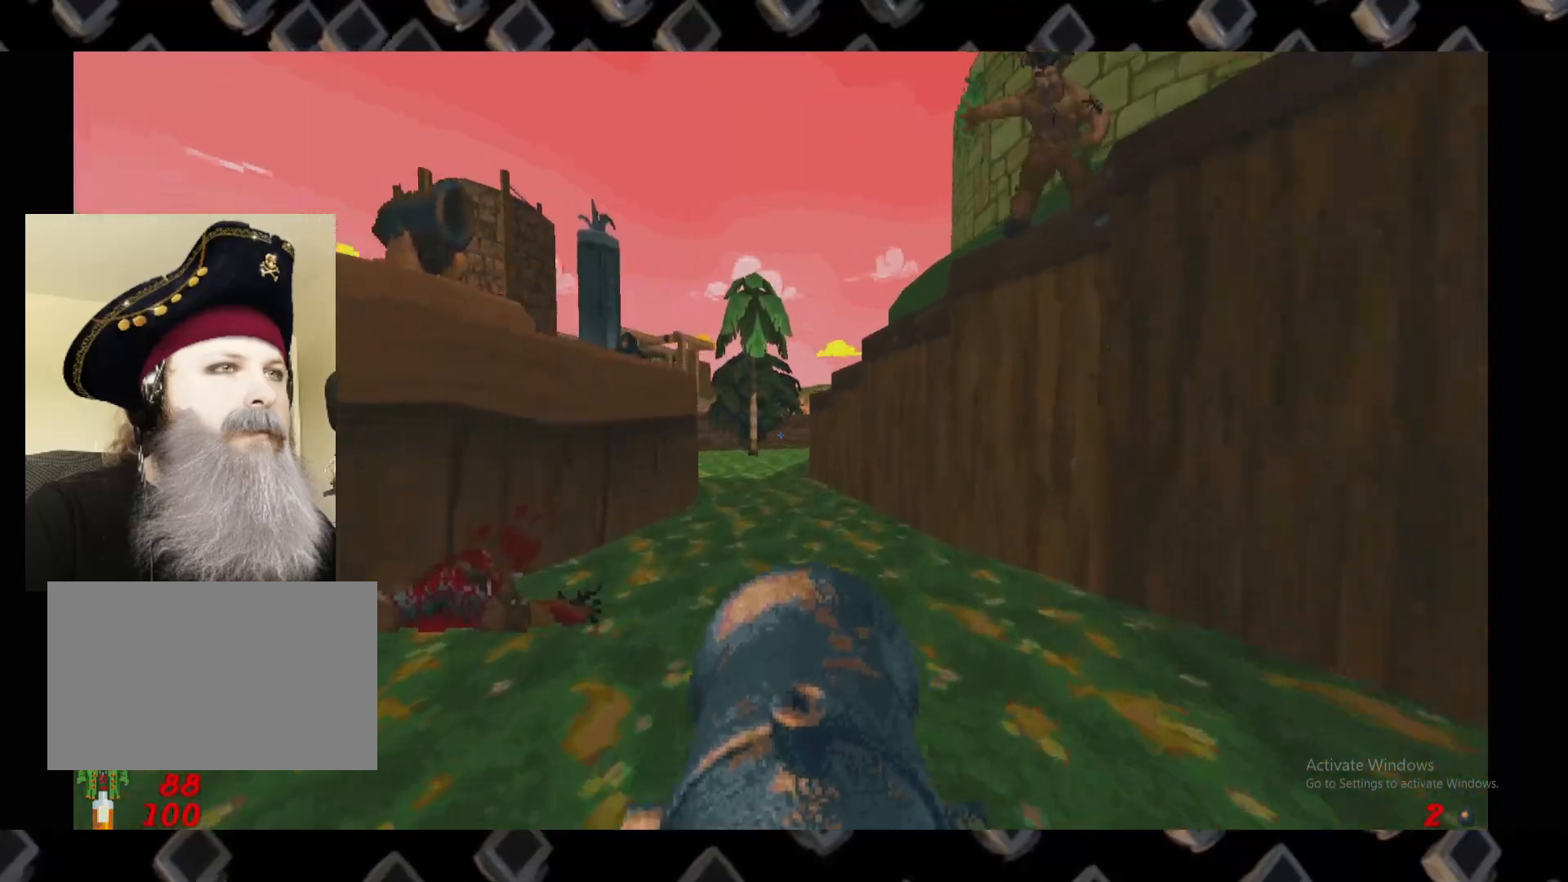
{"keys": ["d", "w"], "mouse": [], "events": [[20, "a", "up"], [460, "d", "down"]]}
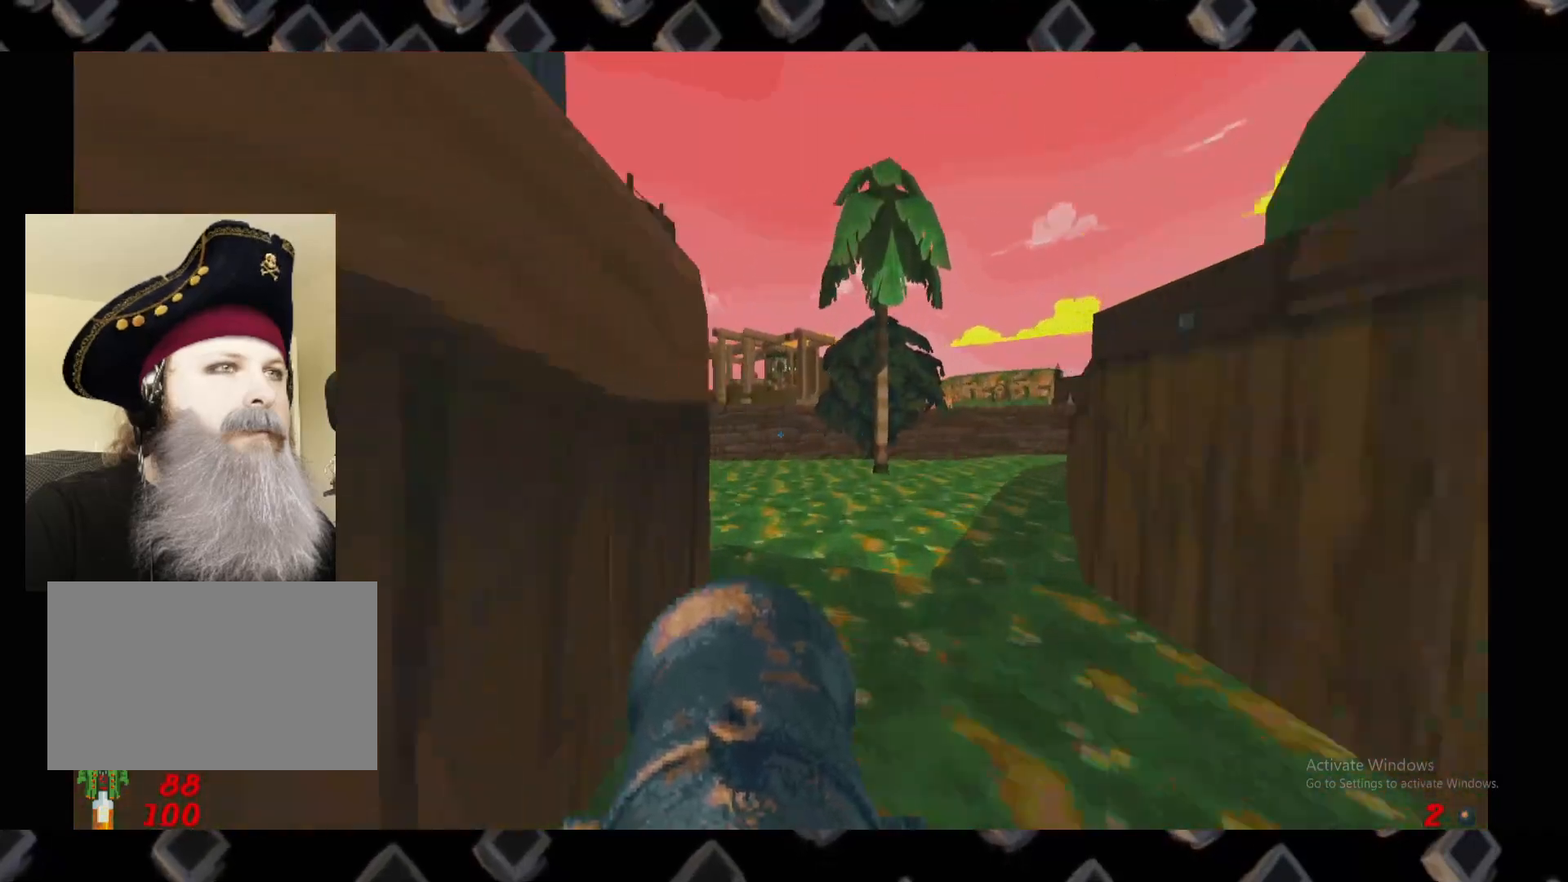
{"keys": ["w"], "mouse": [], "events": [[60, "d", "up"], [60, "w", "up"], [280, "w", "down"]]}
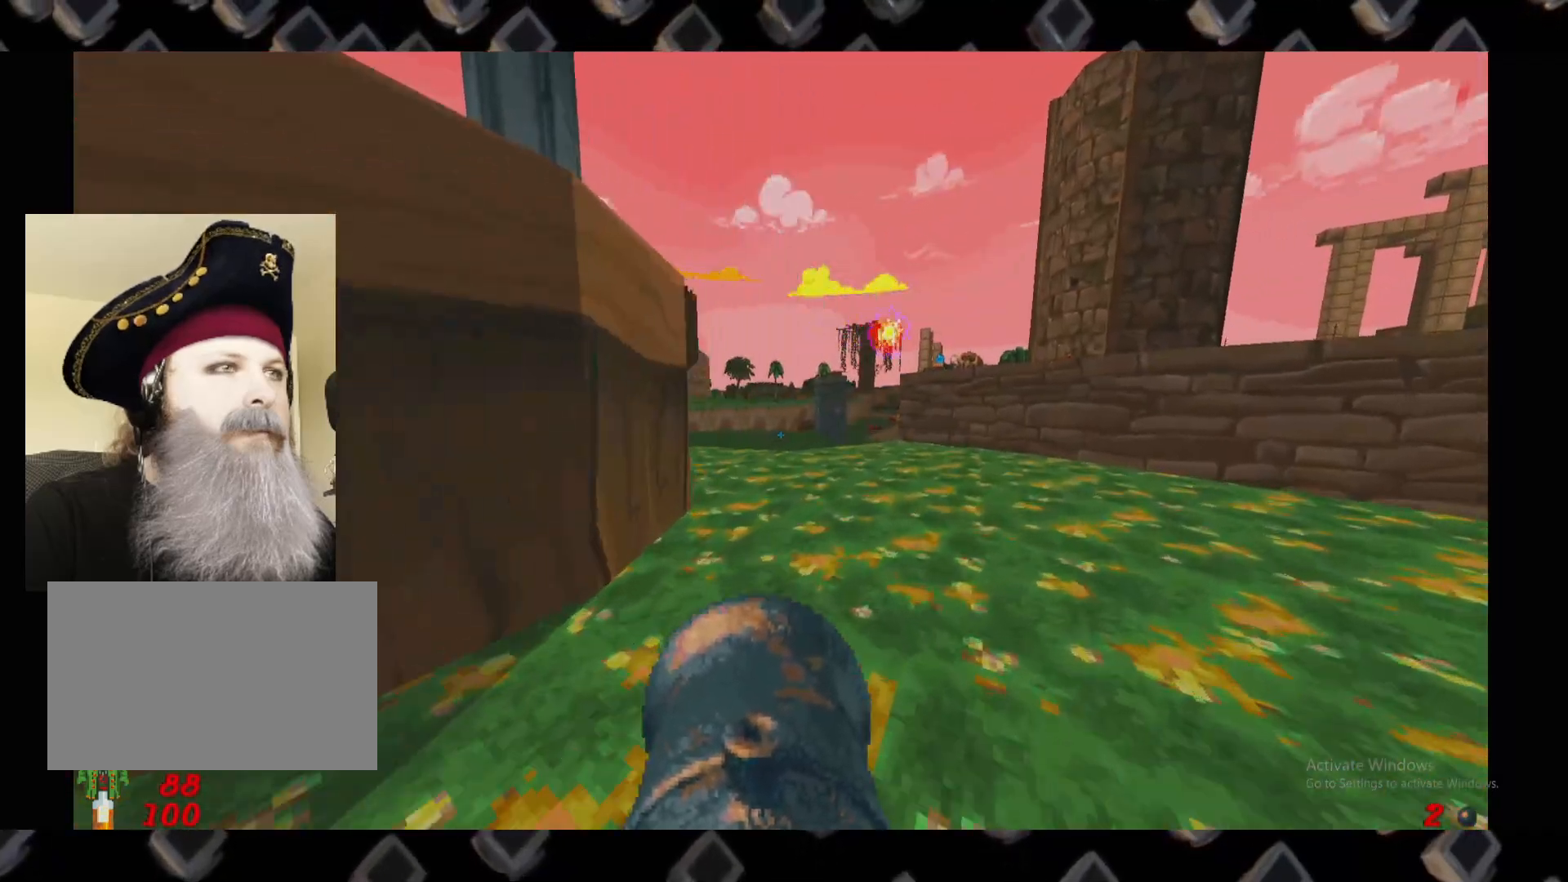
{"keys": [], "mouse": [], "events": [[60, "d", "down"], [300, "d", "up"], [440, "w", "up"]]}
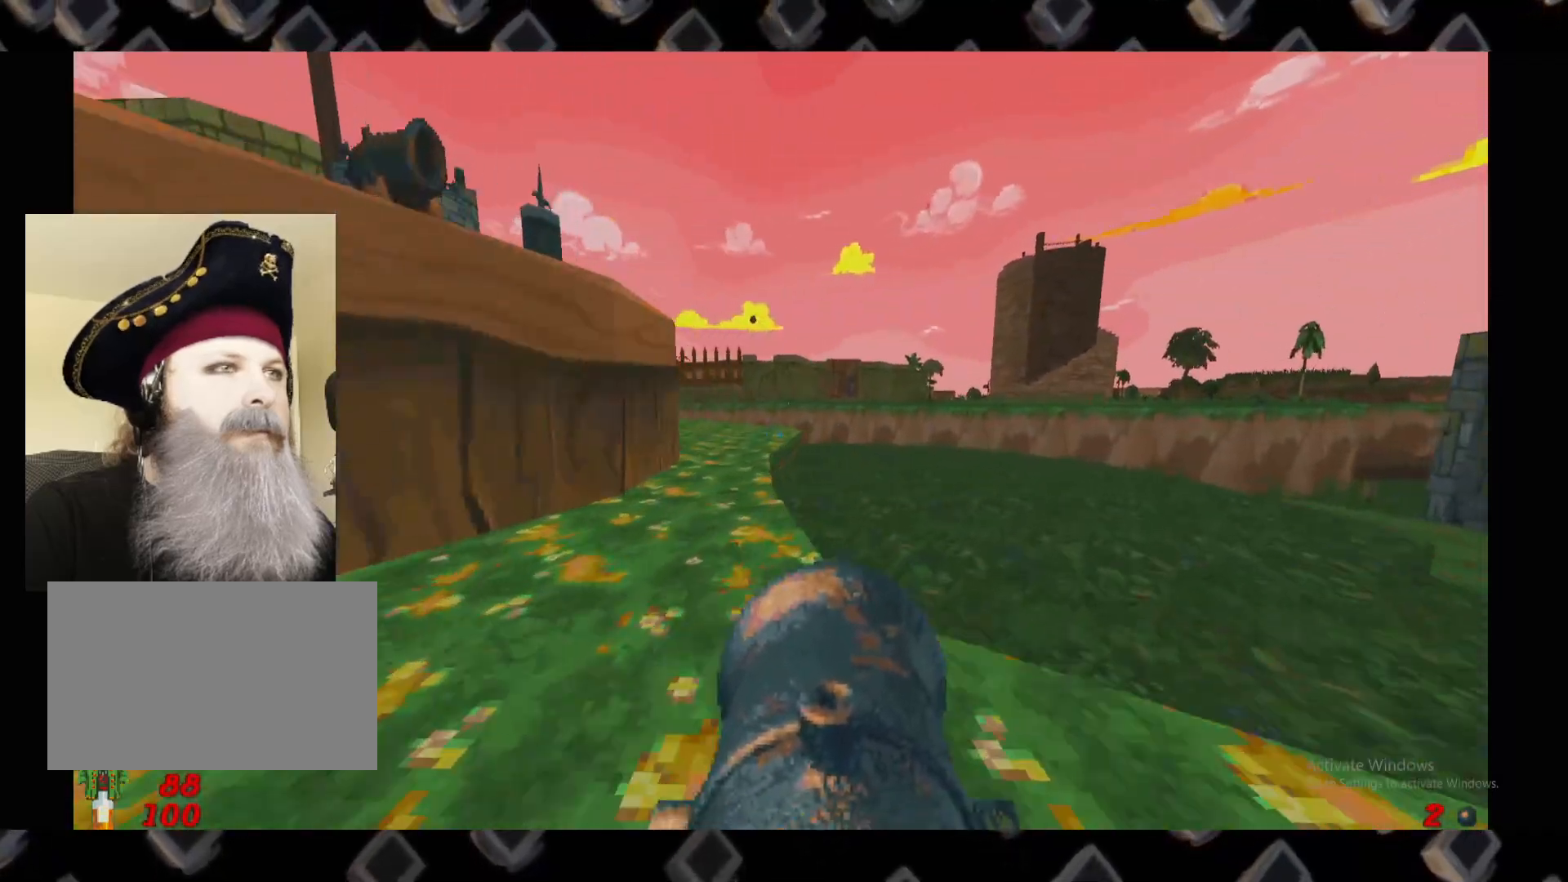
{"keys": [], "mouse": [], "events": []}
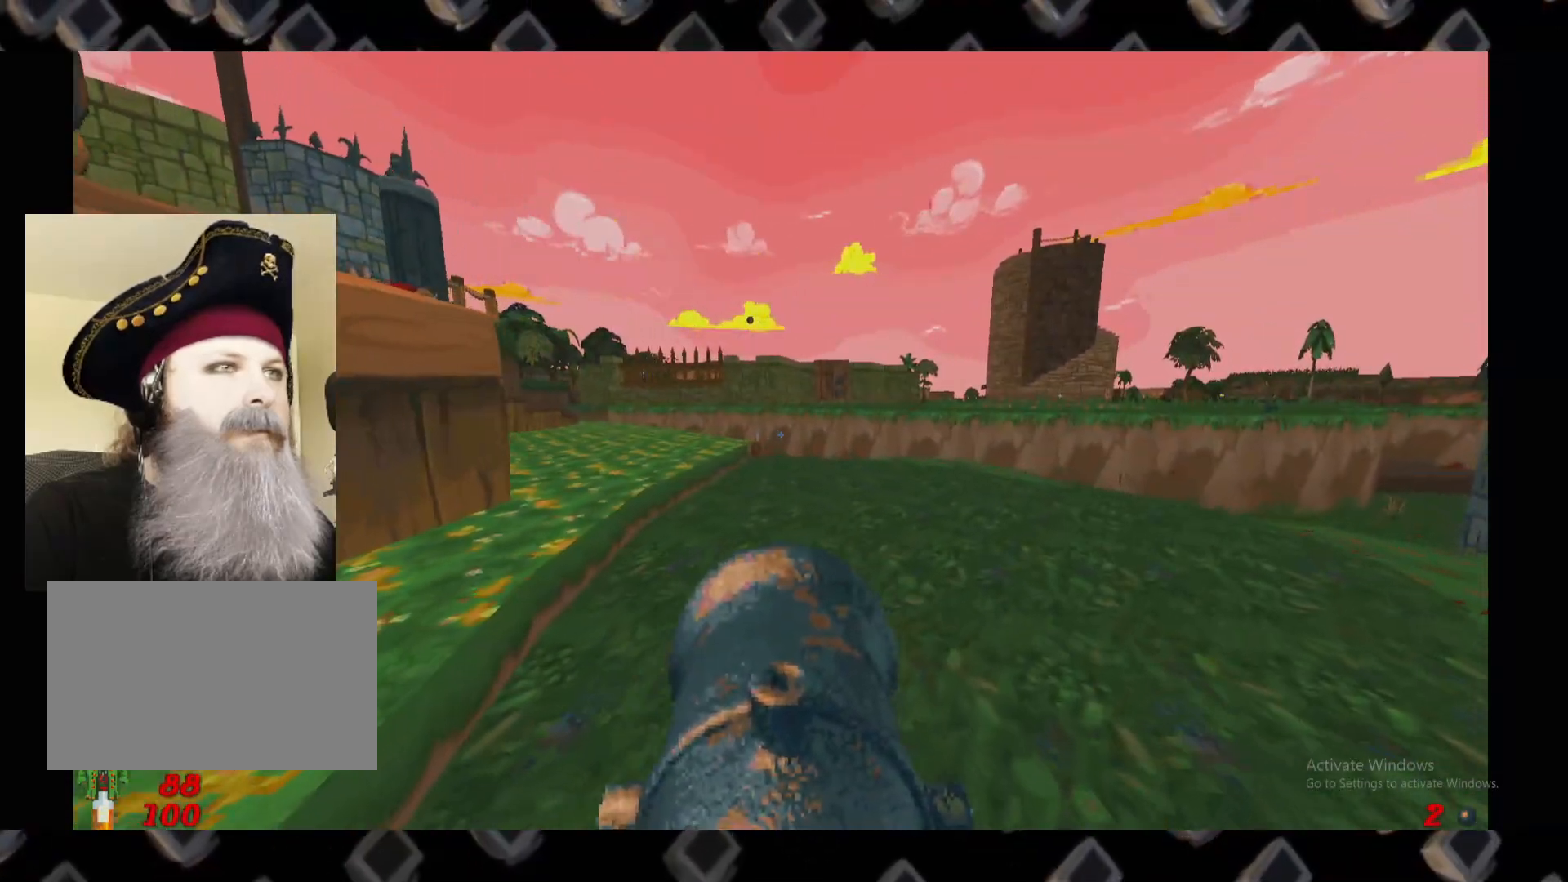
{"keys": [], "mouse": [], "events": [[100, "d", "down"], [140, "w", "down"], [280, "w", "up"], [320, "d", "up"]]}
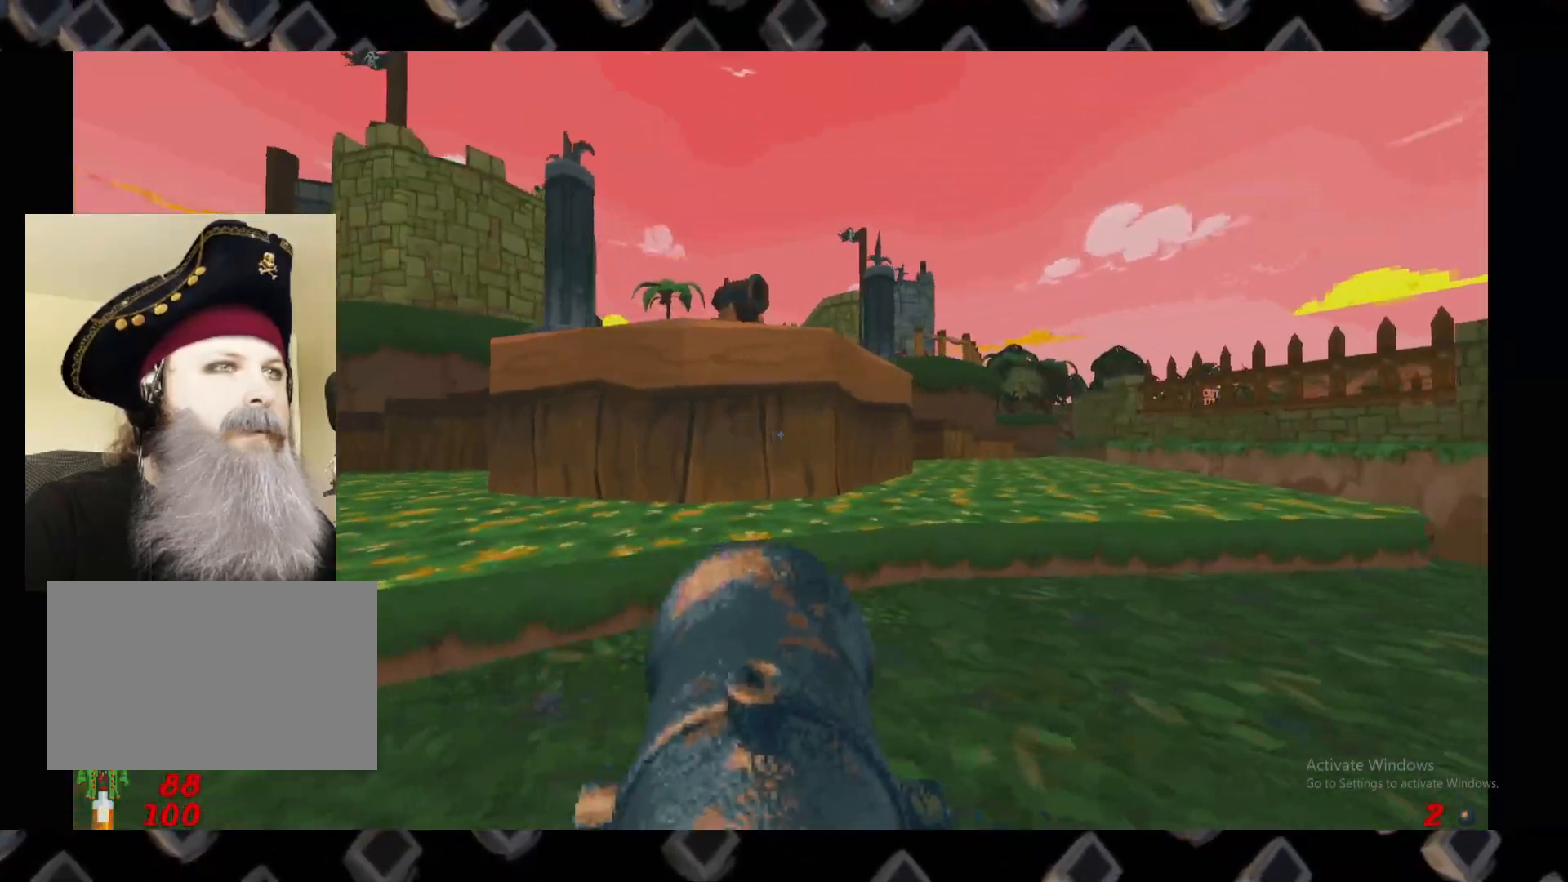
{"keys": ["w"], "mouse": [], "events": [[340, "w", "down"]]}
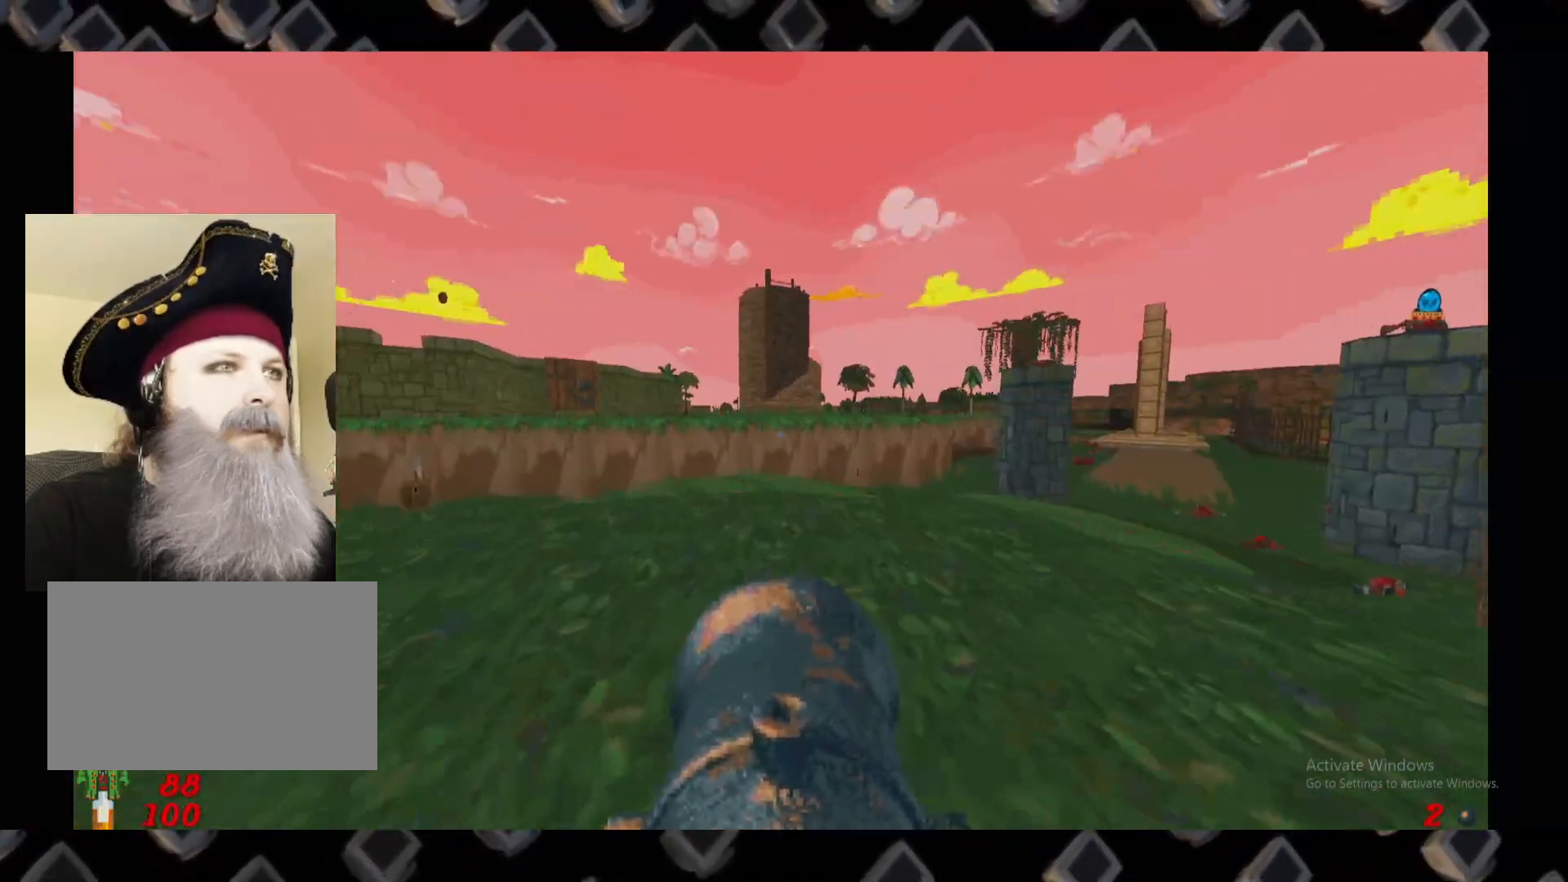
{"keys": ["d", "w"], "mouse": [], "events": [[120, "w", "up"], [360, "d", "down"], [500, "w", "down"]]}
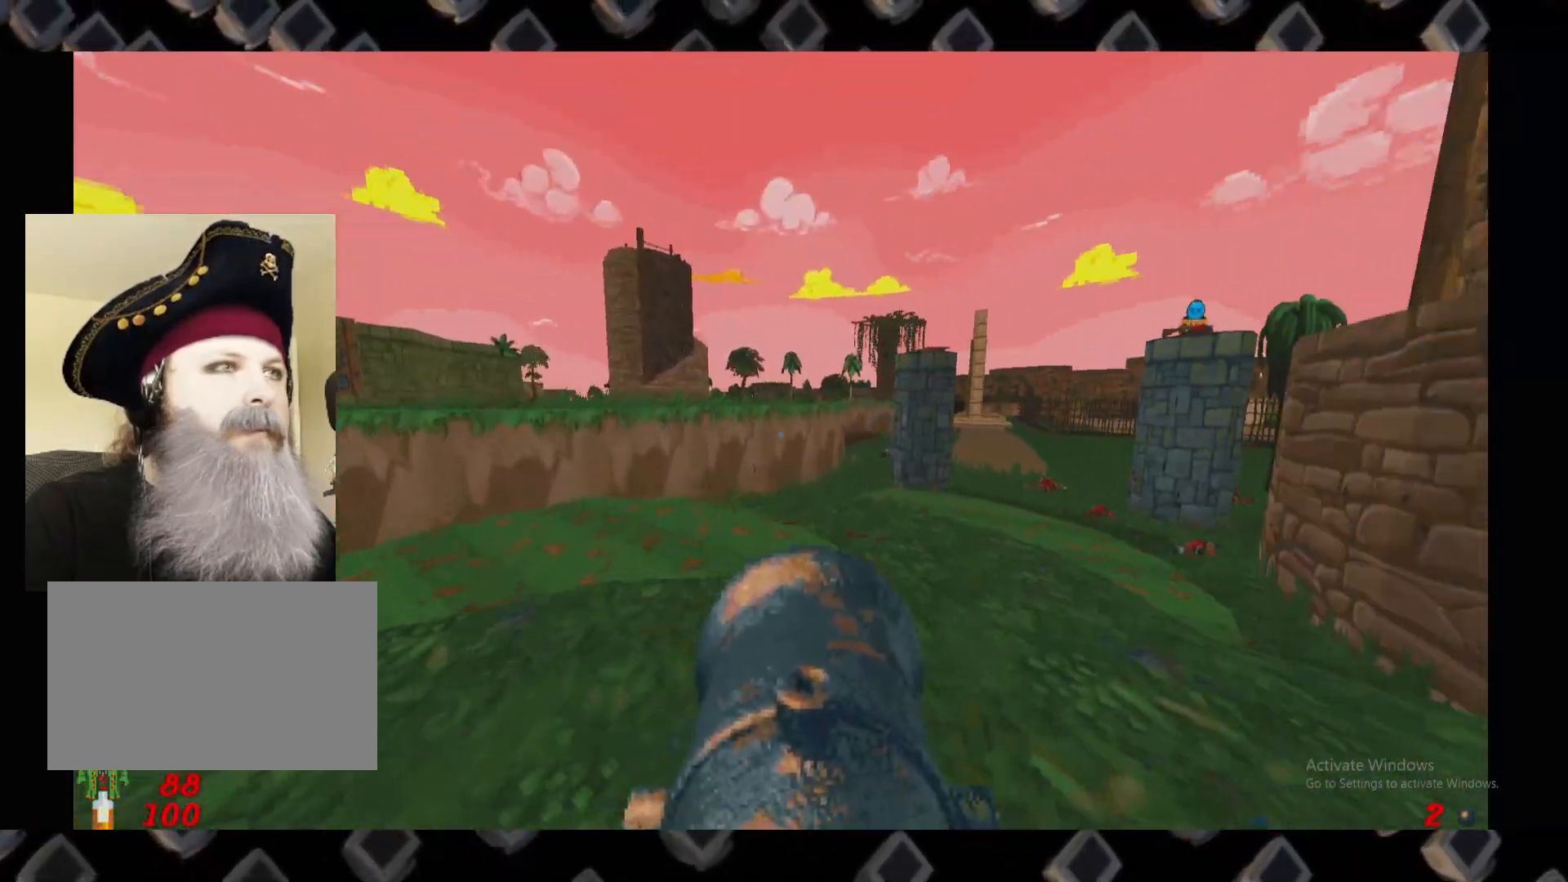
{"keys": ["d", "w"], "mouse": [], "events": [[140, "d", "up"], [420, "d", "down"]]}
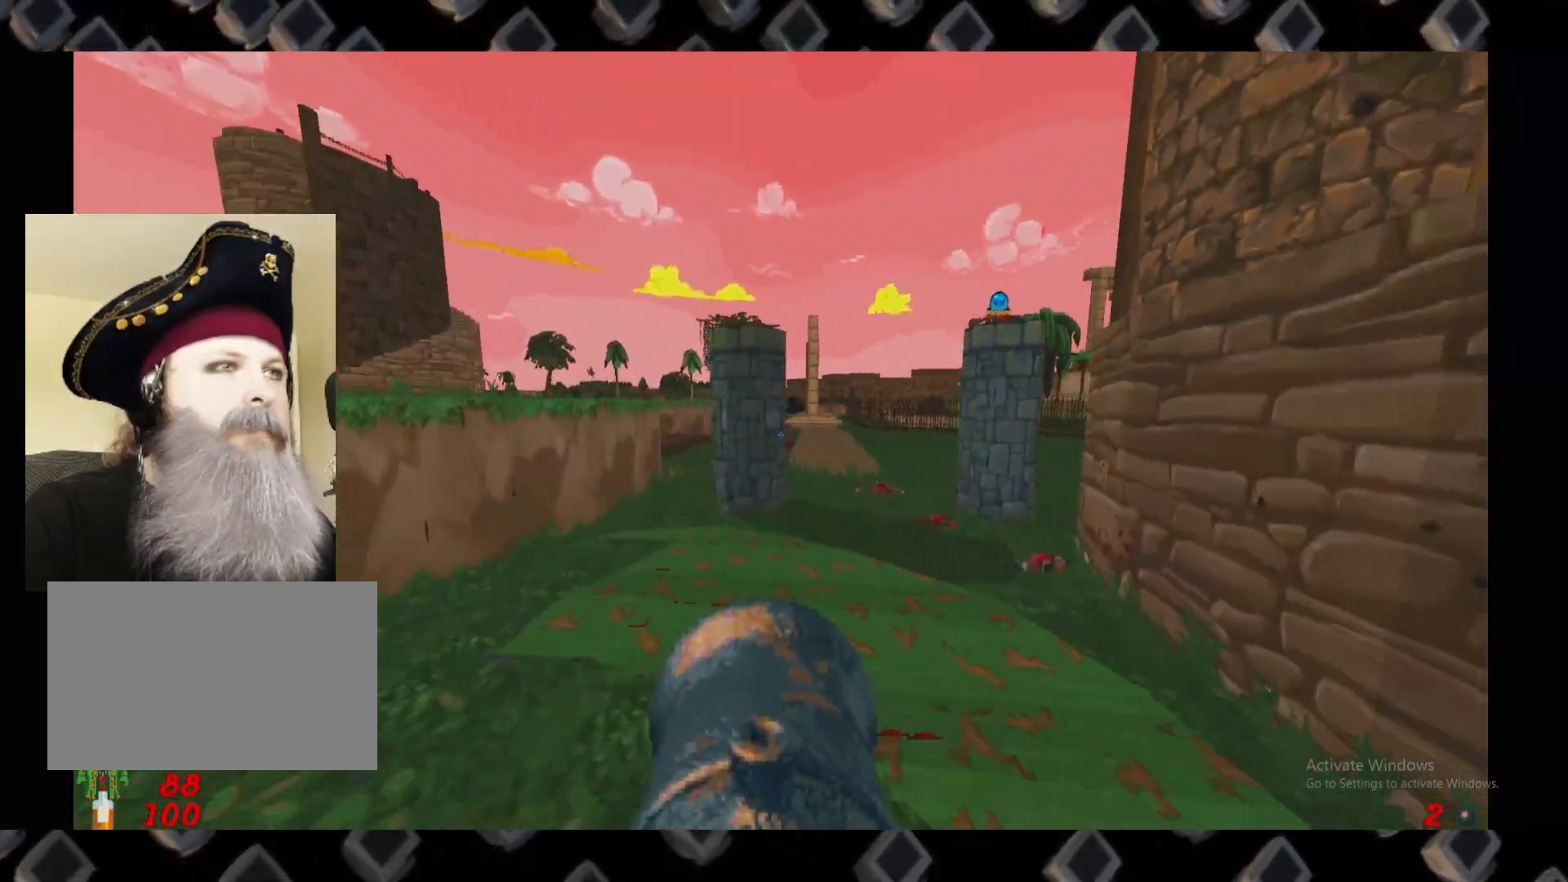
{"keys": ["d", "w"], "mouse": [], "events": []}
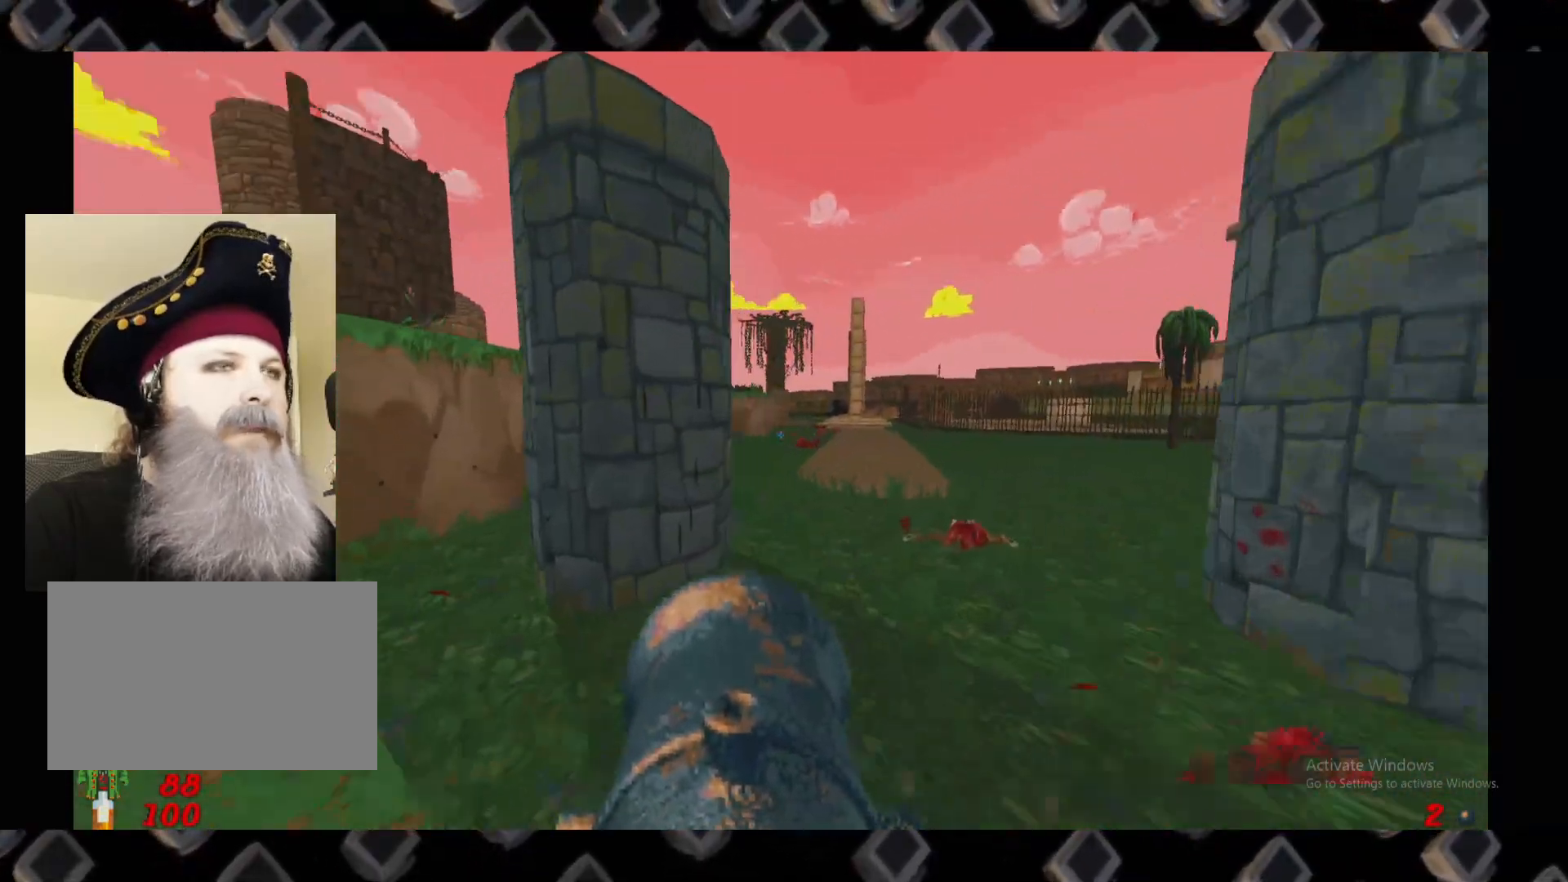
{"keys": ["w"], "mouse": [], "events": [[80, "d", "up"]]}